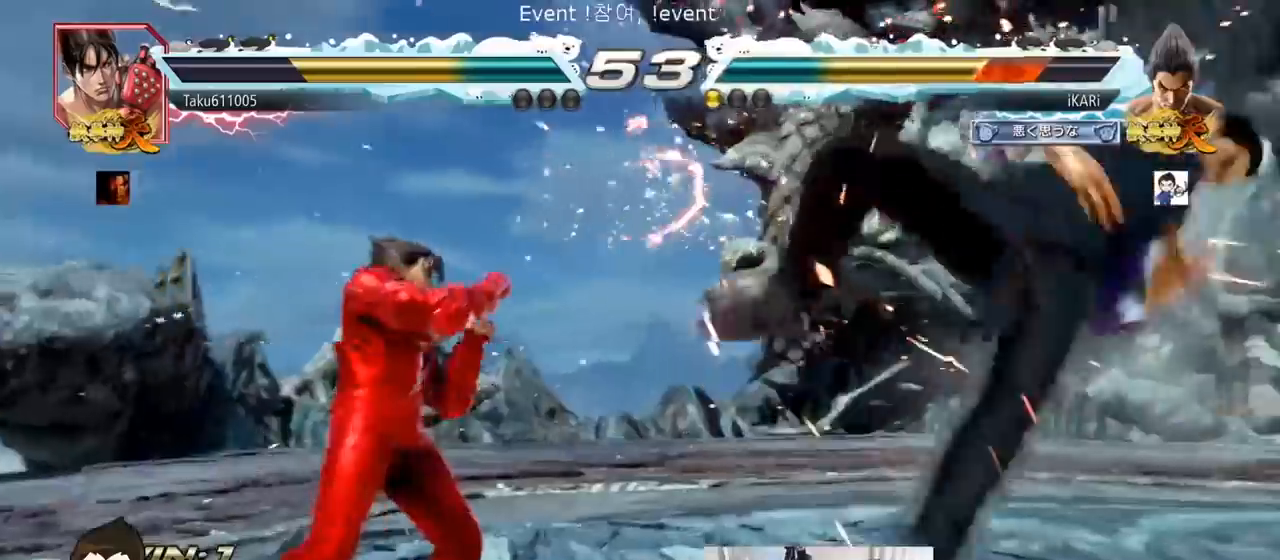
Gameplay with a controller (arcade stick); each line is a JSON object with the inputs held at the frame after it. "events" lists button and stick changes between this image and that frame as [ms after this image, input, new state], when the widget could be followed in between. Not read: L3 R3.
{"buttons": [], "left_stick": "center", "events": [[17, "SQUARE", "down"], [33, "TRIANGLE", "up"], [50, "SQUARE", "up"], [167, "TRIANGLE", "down"], [200, "SQUARE", "down"], [217, "TRIANGLE", "up"], [250, "SQUARE", "up"], [284, "SQUARE", "down"], [284, "TRIANGLE", "down"], [300, "TRIANGLE", "up"], [350, "TRIANGLE", "down"], [367, "SQUARE", "up"], [417, "TRIANGLE", "up"]]}
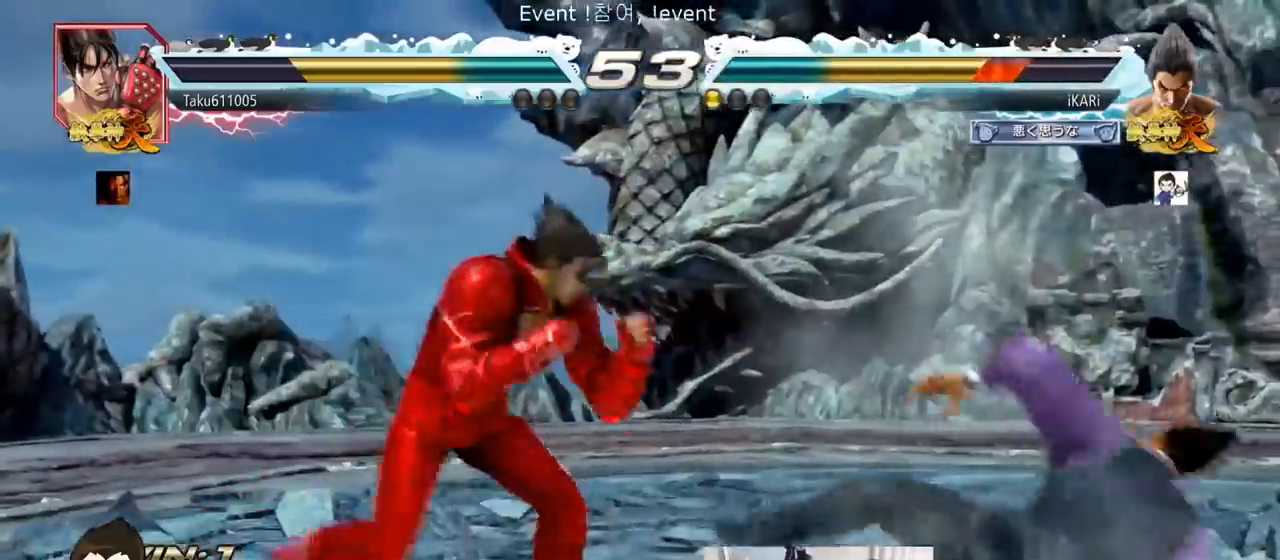
{"buttons": [], "left_stick": "right", "events": [[333, "left_stick", "right"], [383, "left_stick", "center"], [433, "left_stick", "right"]]}
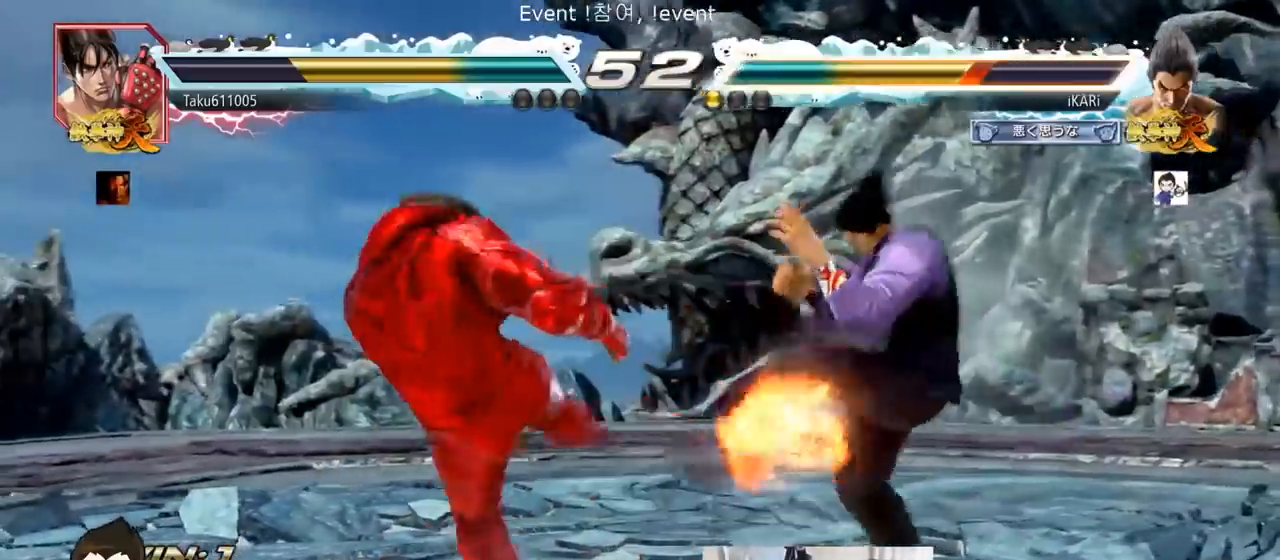
{"buttons": [], "left_stick": "center", "events": [[150, "left_stick", "center"]]}
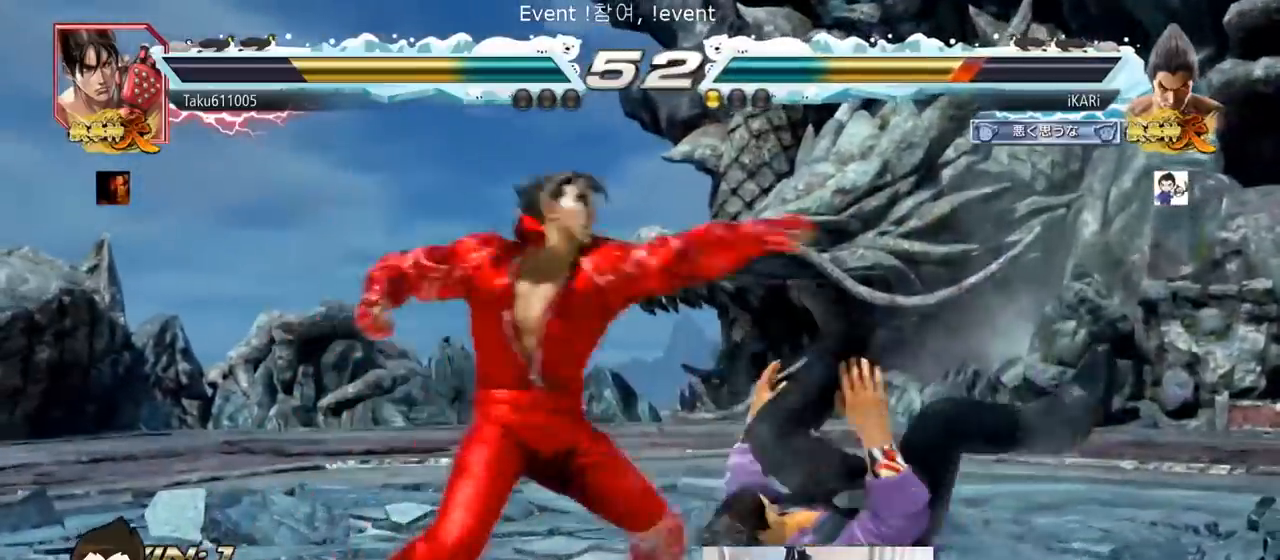
{"buttons": [], "left_stick": "center", "events": []}
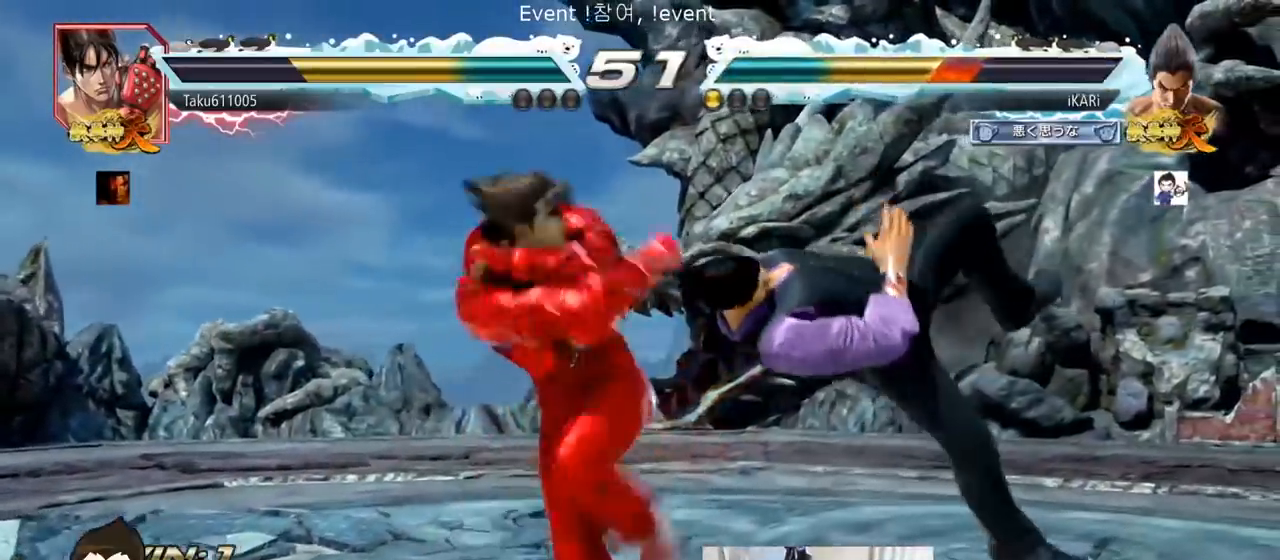
{"buttons": [], "left_stick": "center", "events": []}
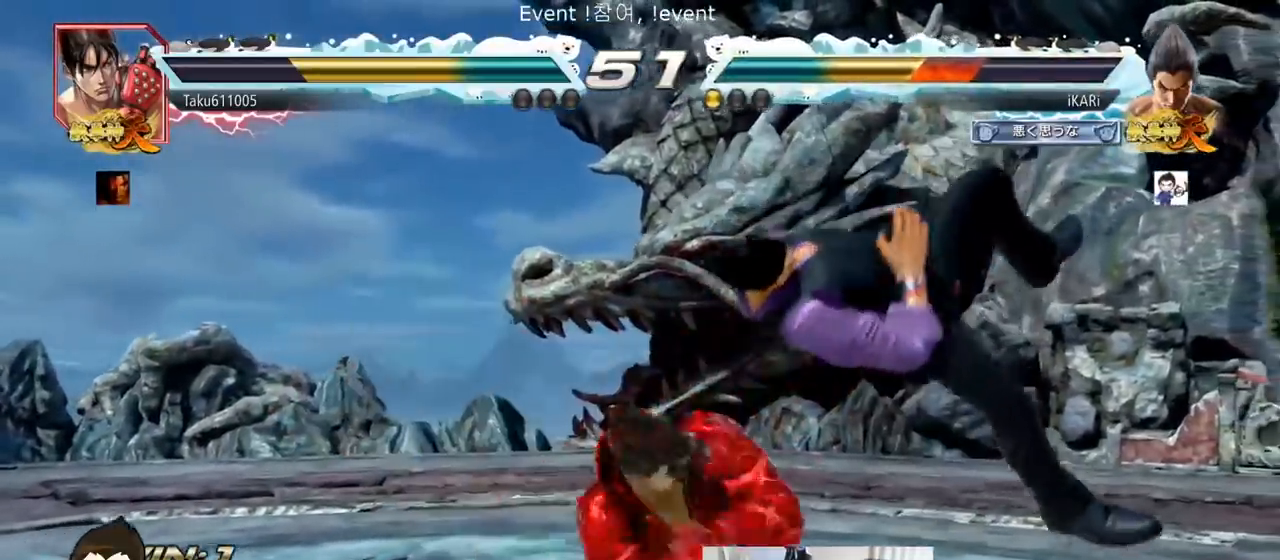
{"buttons": [], "left_stick": "center", "events": []}
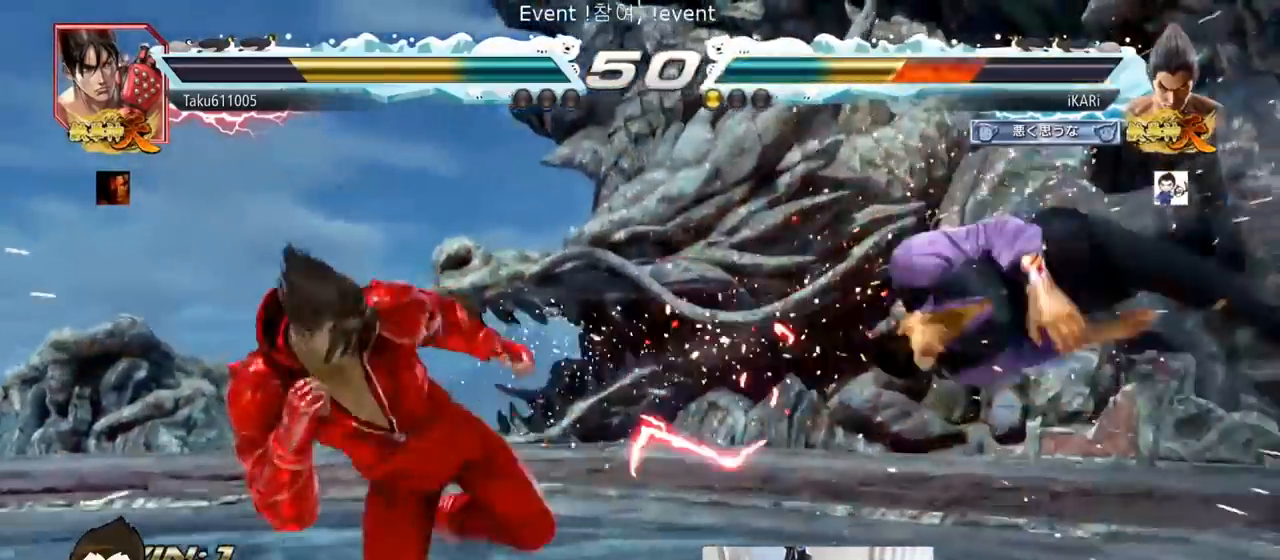
{"buttons": [], "left_stick": "center", "events": []}
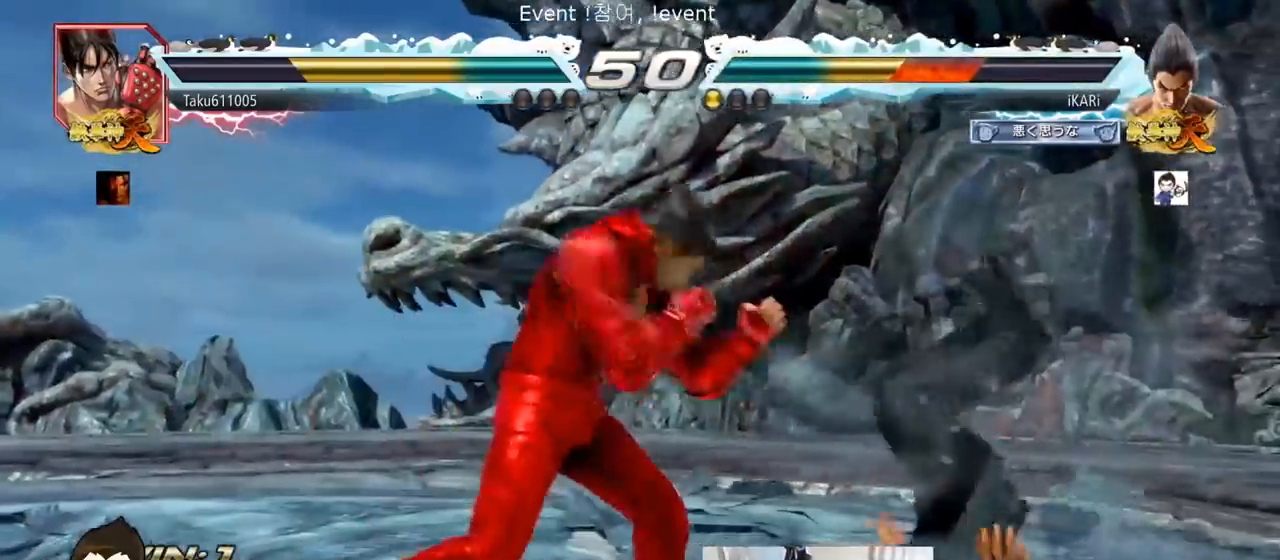
{"buttons": [], "left_stick": "center", "events": []}
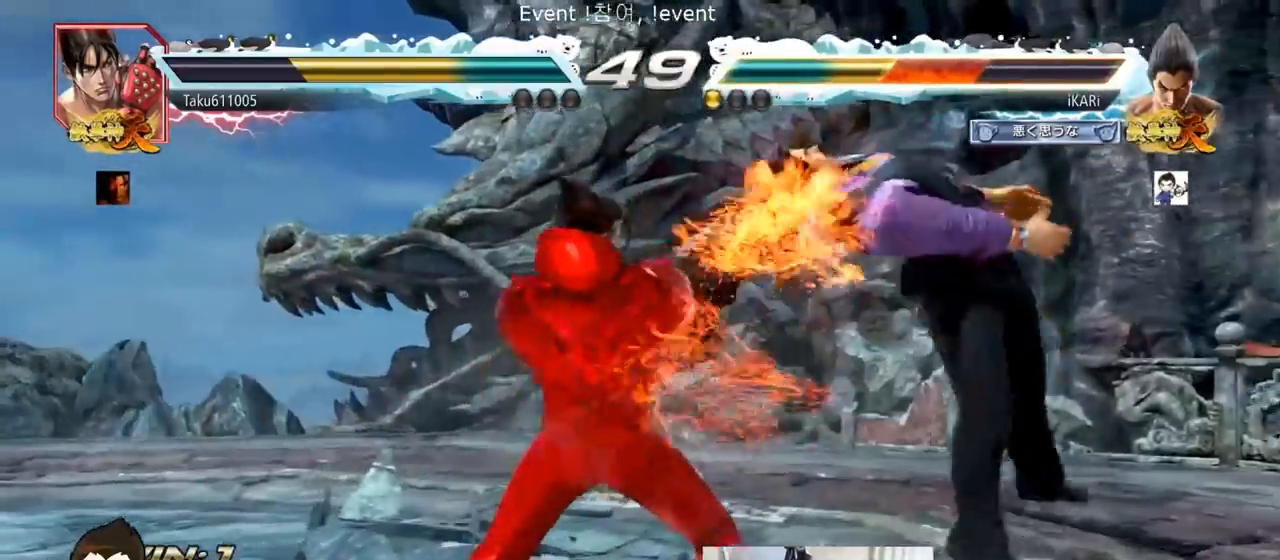
{"buttons": [], "left_stick": "center", "events": []}
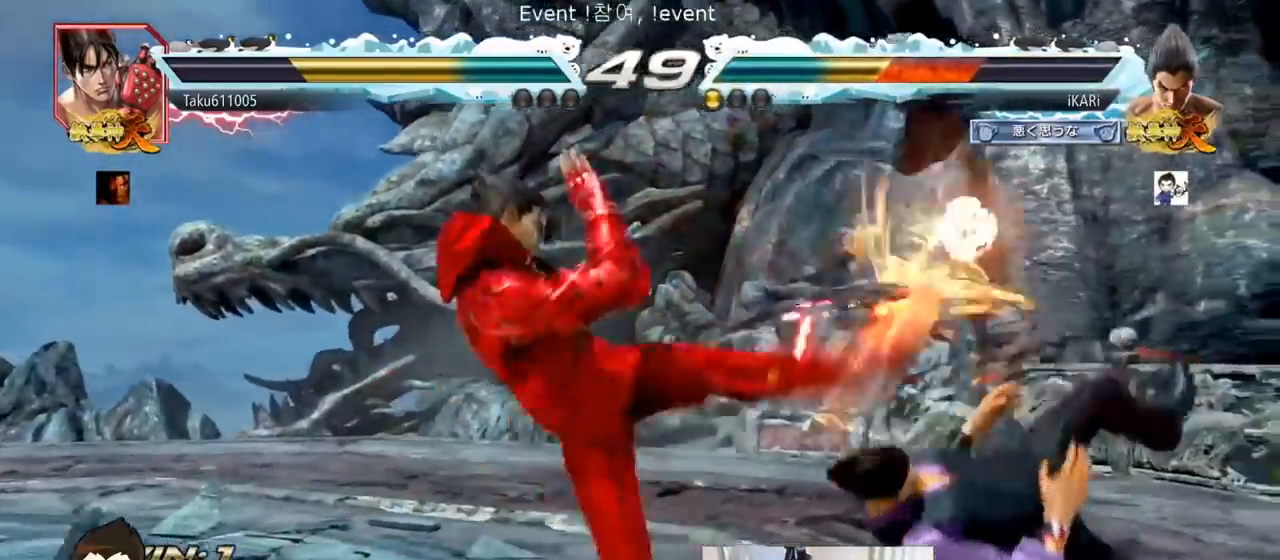
{"buttons": [], "left_stick": "center"}
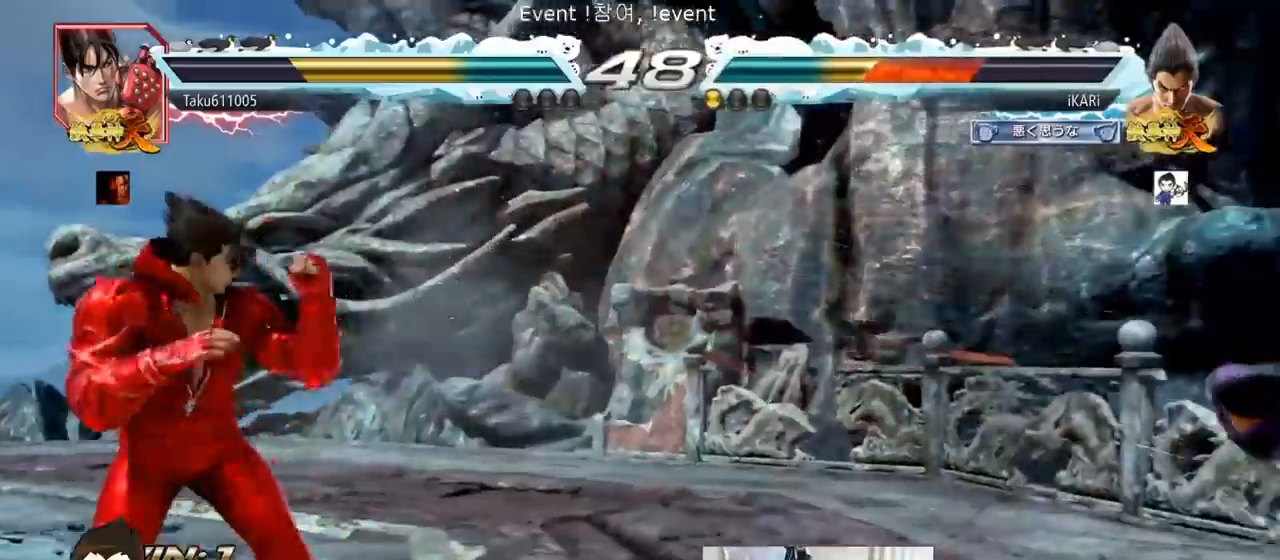
{"buttons": [], "left_stick": "center", "events": [[317, "CROSS", "down"], [434, "CROSS", "up"], [434, "TRIANGLE", "down"], [484, "TRIANGLE", "up"]]}
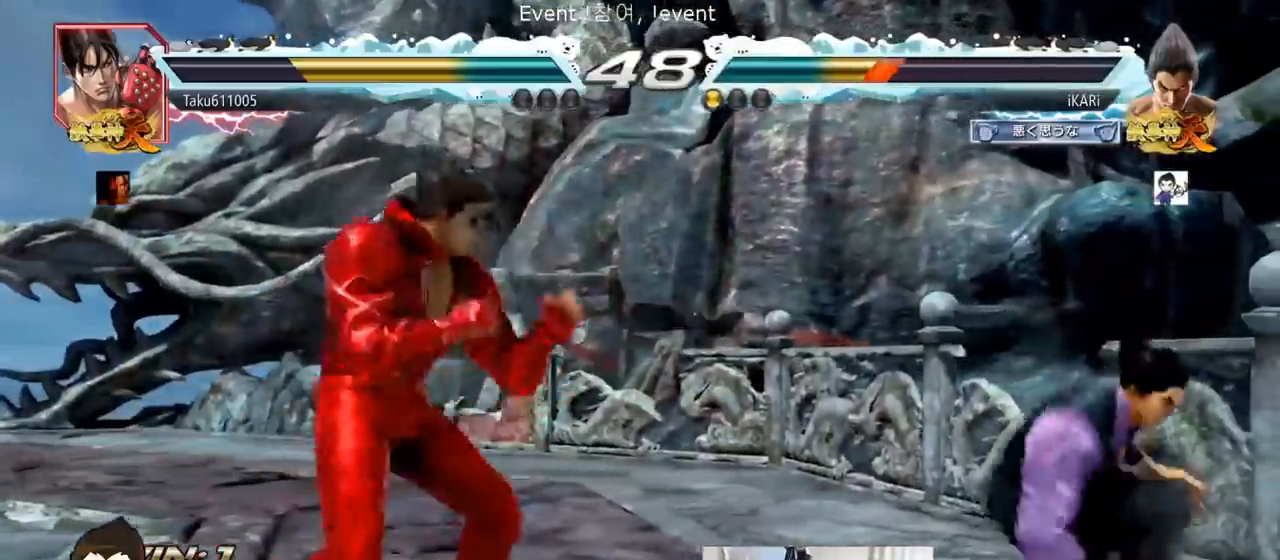
{"buttons": [], "left_stick": "center", "events": []}
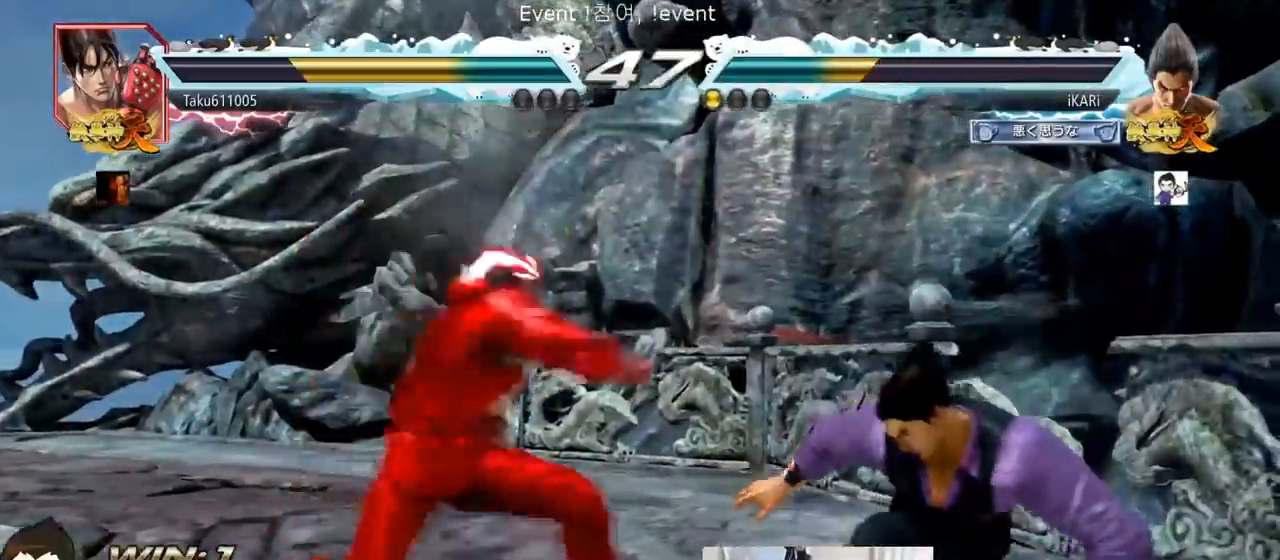
{"buttons": [], "left_stick": "center", "events": [[67, "left_stick", "right"], [468, "left_stick", "center"]]}
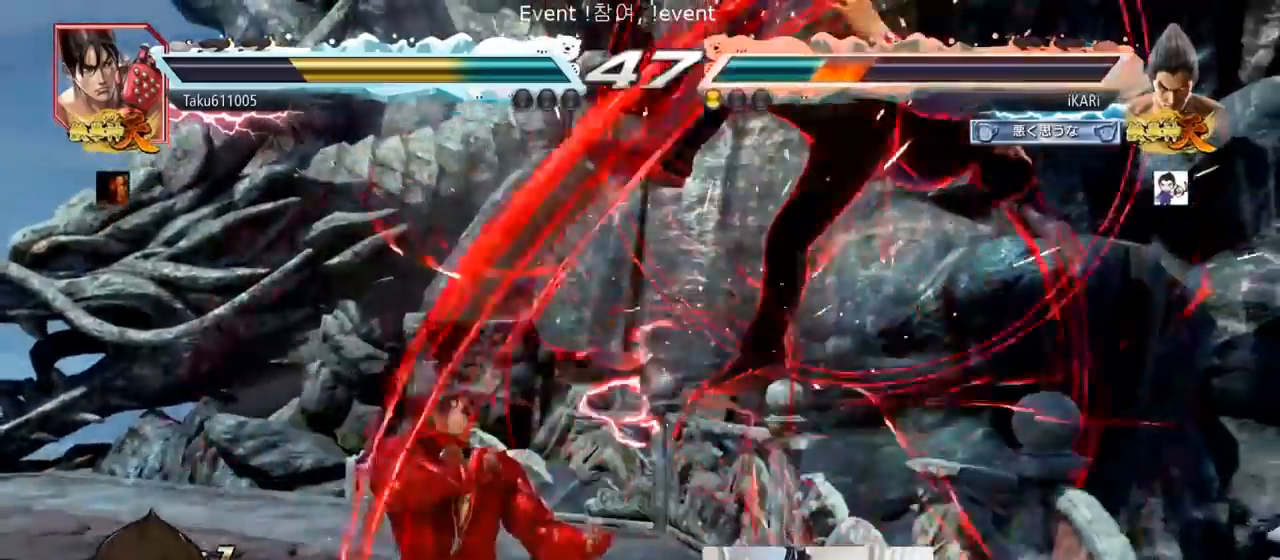
{"buttons": [], "left_stick": "center", "events": []}
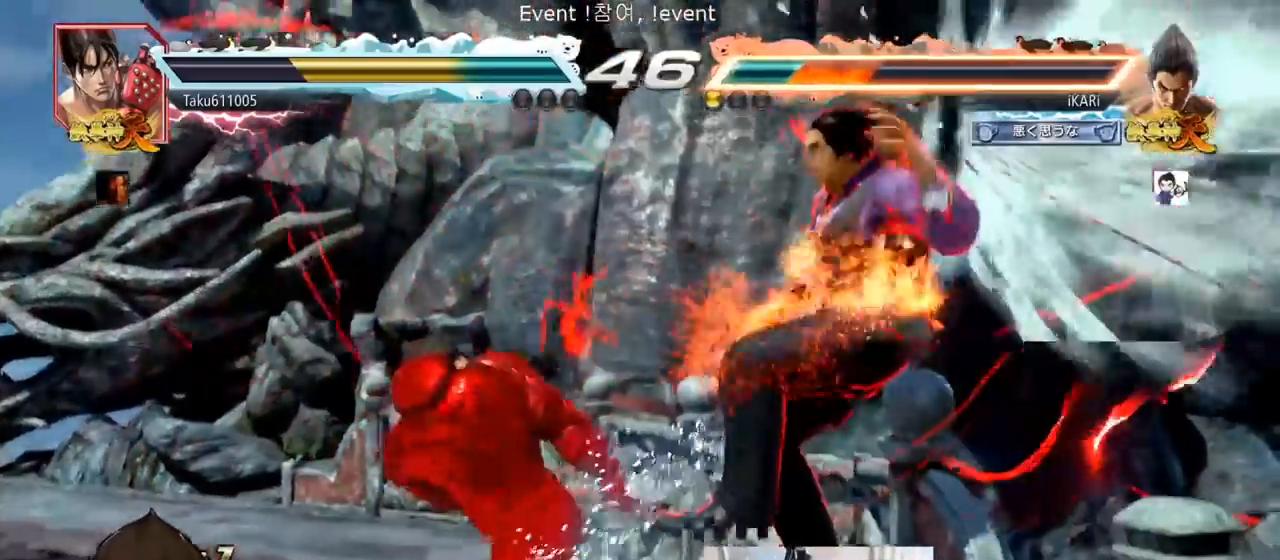
{"buttons": [], "left_stick": "center", "events": []}
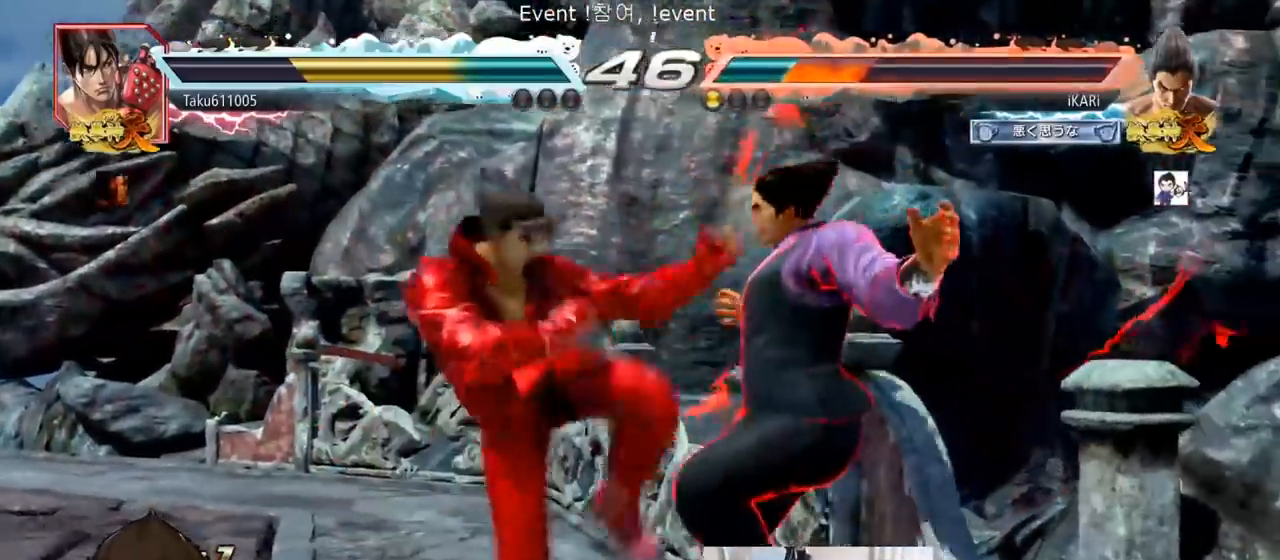
{"buttons": [], "left_stick": "center", "events": []}
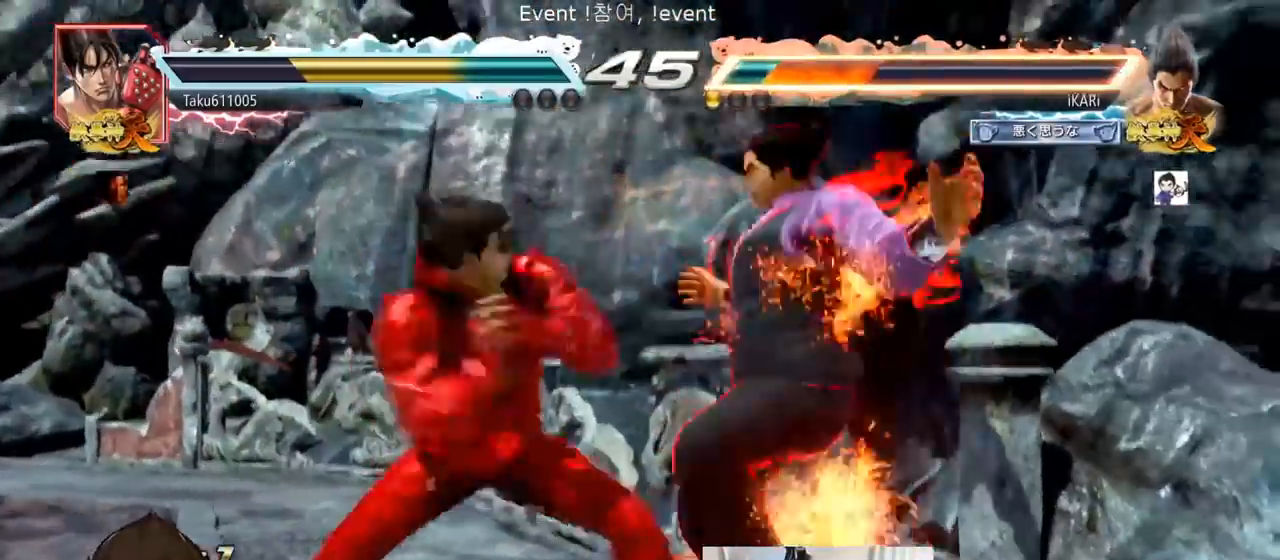
{"buttons": ["TRIANGLE"], "left_stick": "center", "events": [[267, "TRIANGLE", "down"], [284, "SQUARE", "down"], [317, "SQUARE", "up"], [384, "TRIANGLE", "up"], [401, "SQUARE", "down"], [434, "SQUARE", "up"], [434, "TRIANGLE", "down"]]}
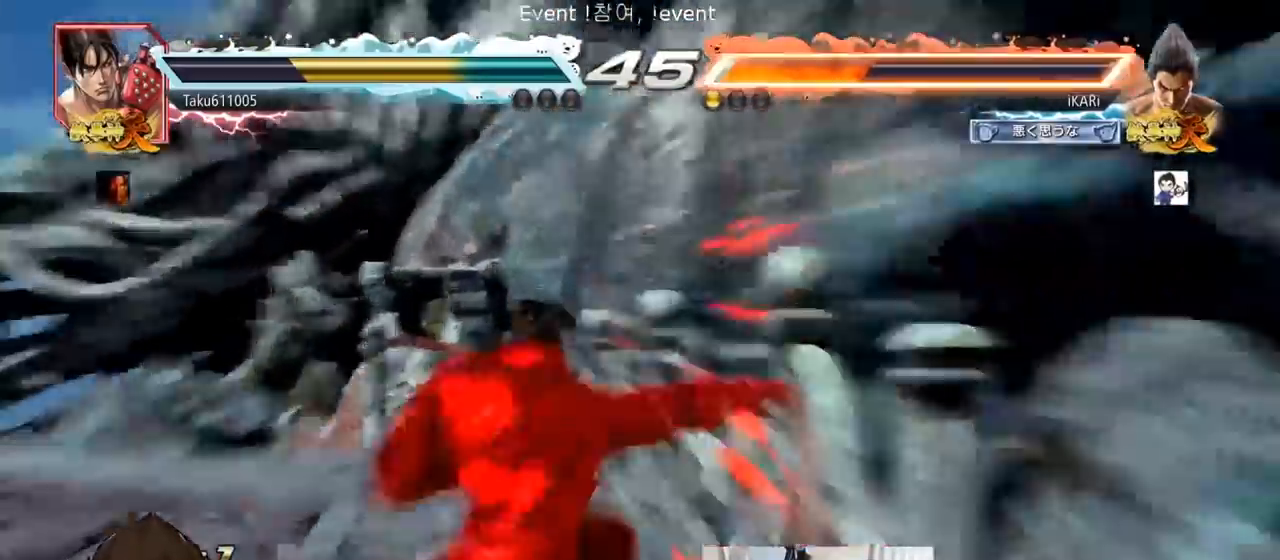
{"buttons": [], "left_stick": "center", "events": [[17, "SQUARE", "down"], [67, "TRIANGLE", "up"], [117, "TRIANGLE", "down"], [183, "SQUARE", "up"], [250, "TRIANGLE", "up"]]}
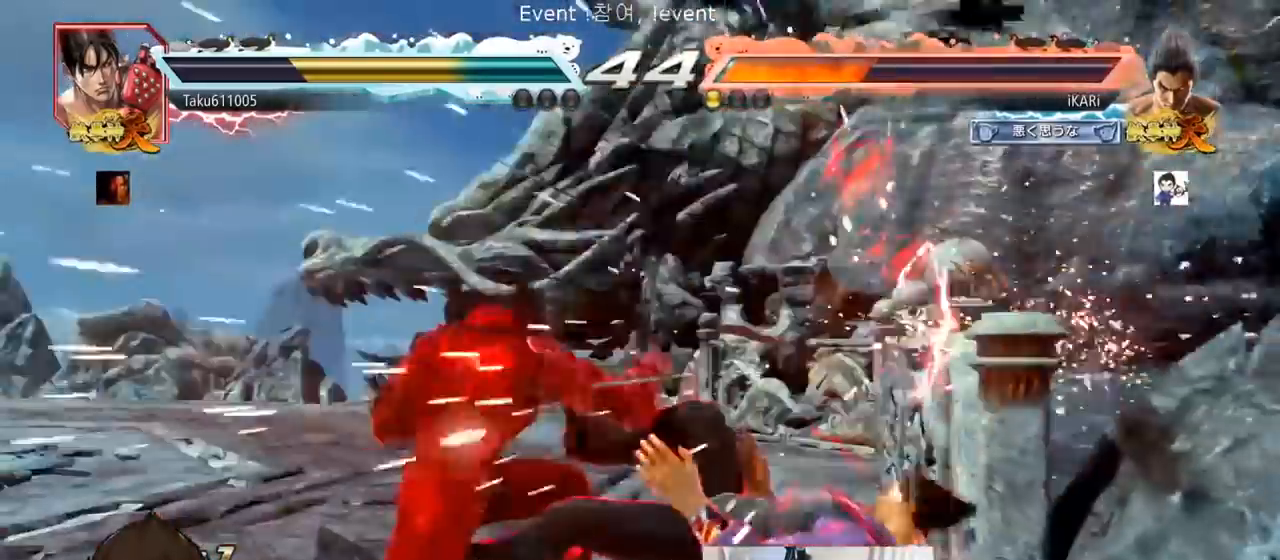
{"buttons": [], "left_stick": "center", "events": [[284, "left_stick", "up"], [401, "left_stick", "center"]]}
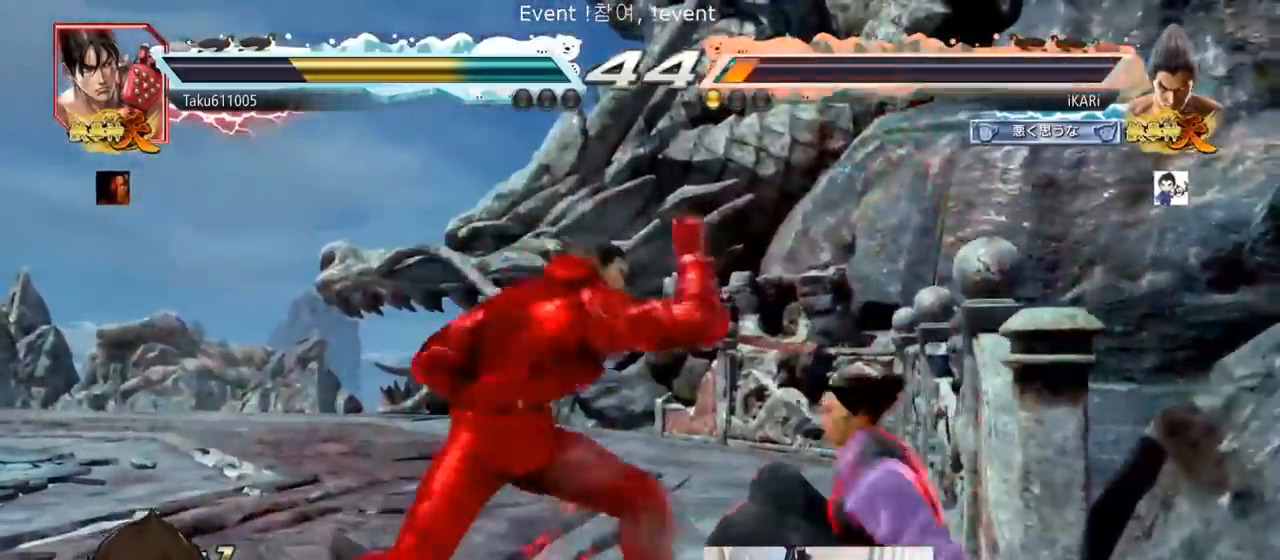
{"buttons": [], "left_stick": "center", "events": [[100, "left_stick", "right"], [284, "left_stick", "center"], [400, "left_stick", "down"], [417, "TRIANGLE", "down"], [450, "TRIANGLE", "up"], [484, "left_stick", "center"]]}
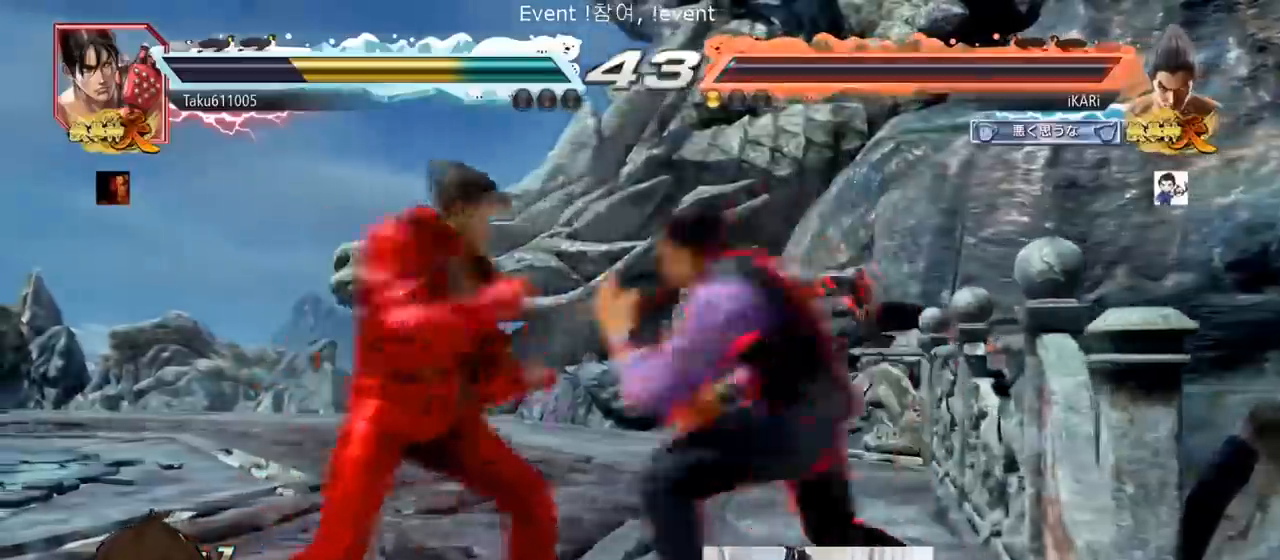
{"buttons": [], "left_stick": "center", "events": []}
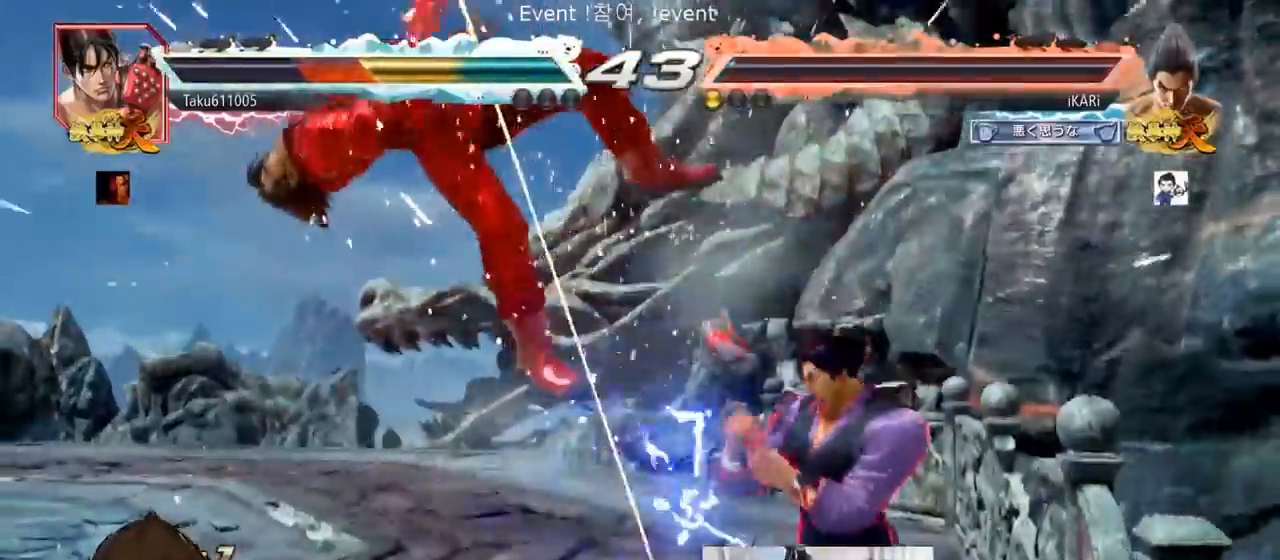
{"buttons": [], "left_stick": "center", "events": [[67, "TRIANGLE", "down"], [83, "left_stick", "left"], [100, "TRIANGLE", "up"], [133, "left_stick", "center"]]}
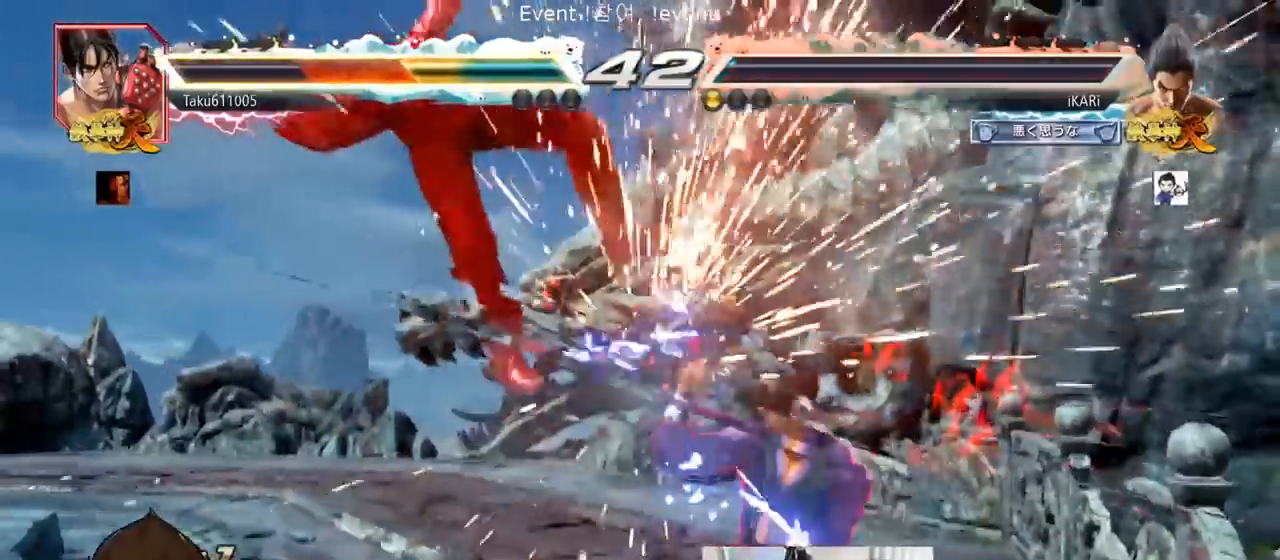
{"buttons": [], "left_stick": "center", "events": [[184, "left_stick", "down"], [201, "TRIANGLE", "down"], [234, "TRIANGLE", "up"], [251, "left_stick", "center"]]}
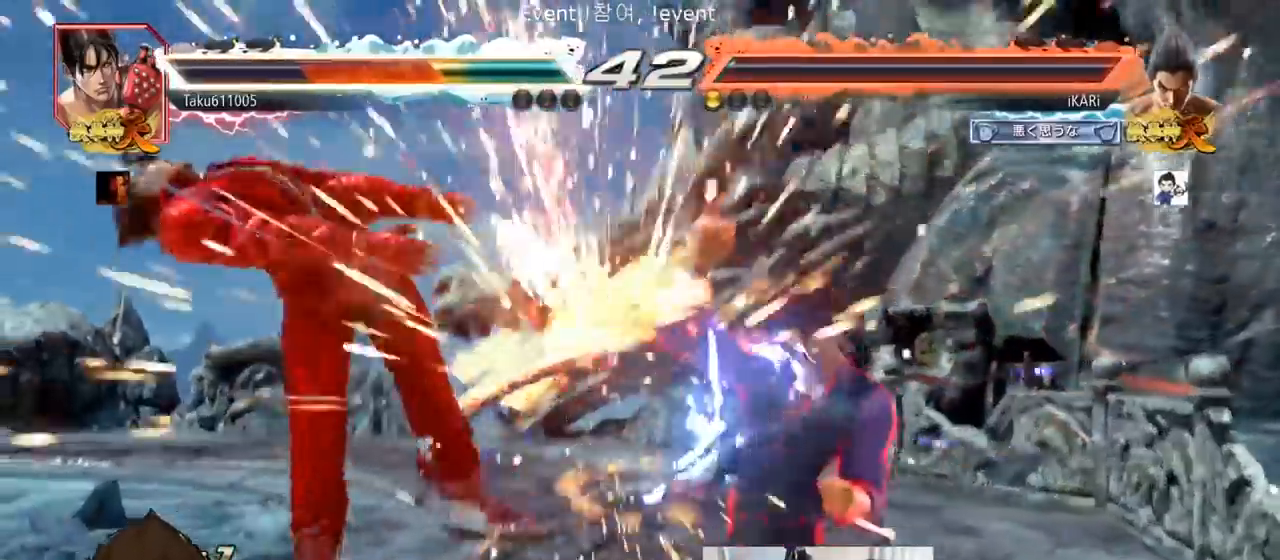
{"buttons": [], "left_stick": "center"}
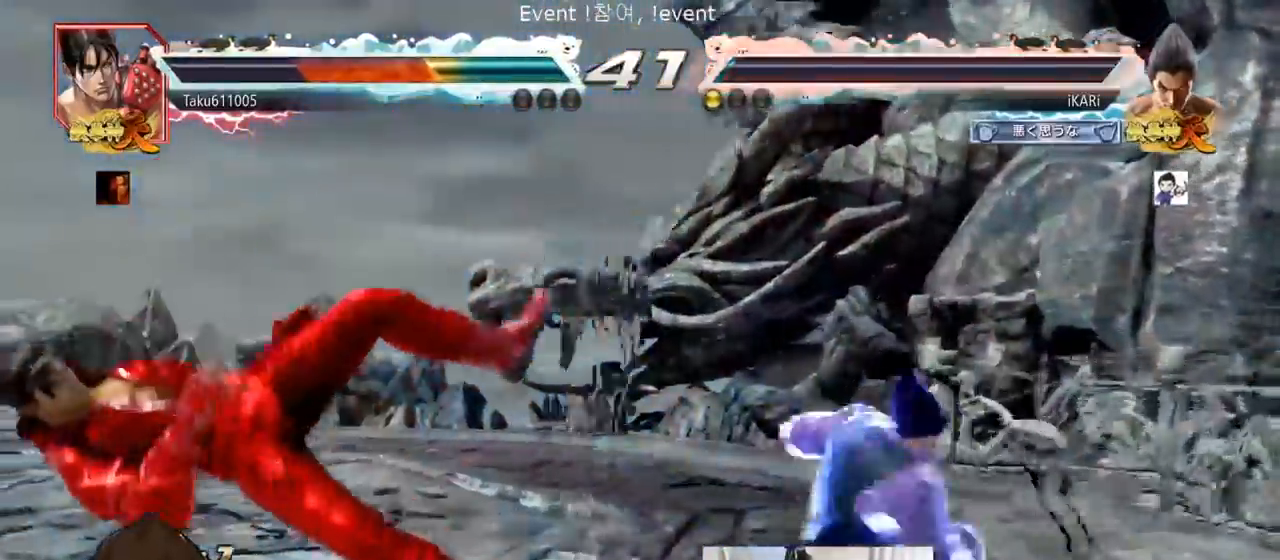
{"buttons": [], "left_stick": "center", "events": []}
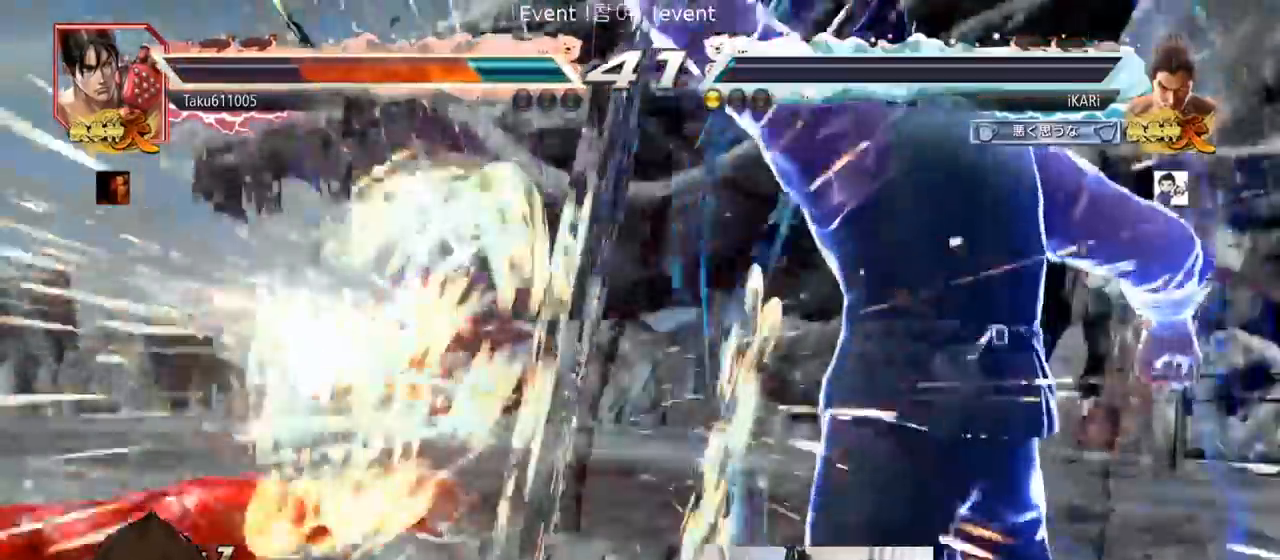
{"buttons": [], "left_stick": "down-left", "events": [[133, "left_stick", "left"], [317, "left_stick", "down-left"], [367, "SQUARE", "down"], [400, "SQUARE", "up"], [450, "SQUARE", "down"], [484, "SQUARE", "up"]]}
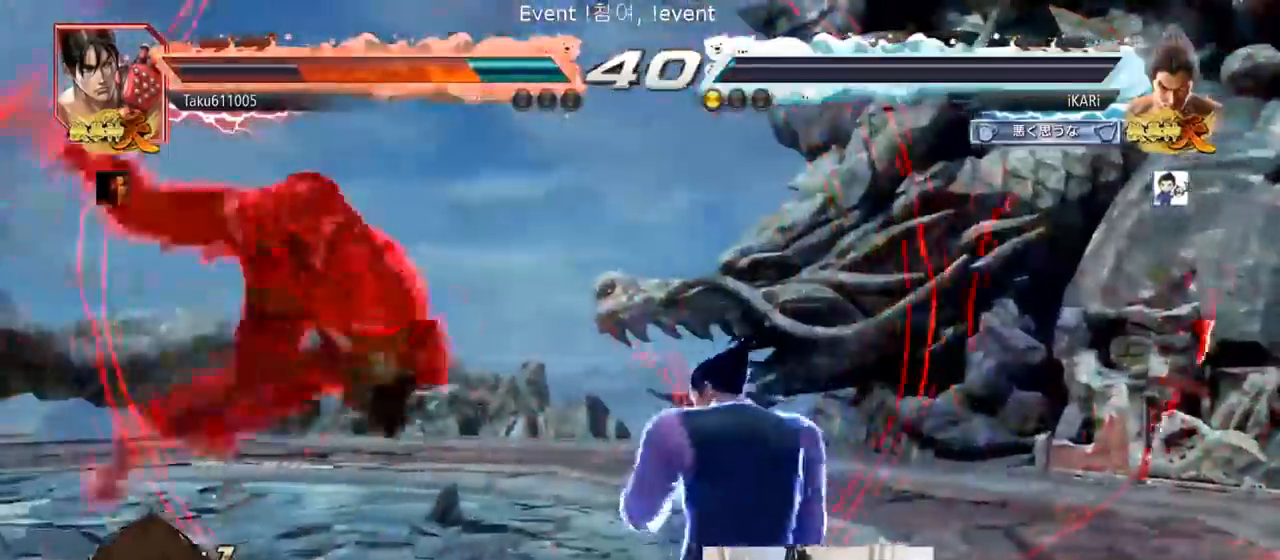
{"buttons": [], "left_stick": "down-left", "events": [[50, "SQUARE", "down"], [117, "SQUARE", "up"], [184, "CIRCLE", "down"], [267, "CIRCLE", "up"], [351, "TRIANGLE", "down"], [401, "TRIANGLE", "up"], [434, "TRIANGLE", "down"], [484, "TRIANGLE", "up"]]}
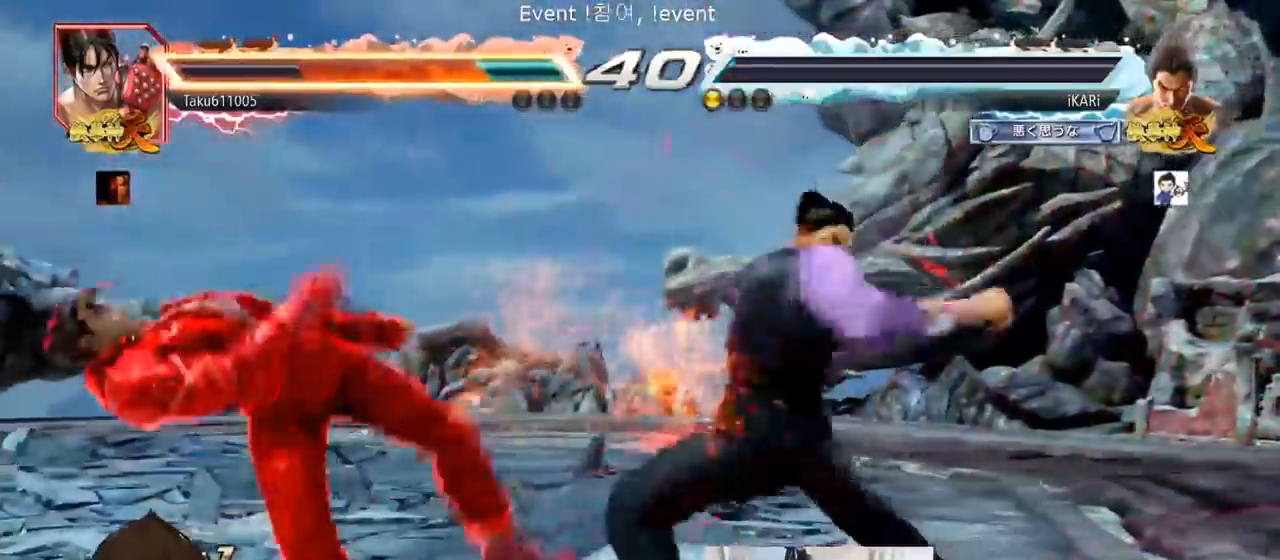
{"buttons": [], "left_stick": "center", "events": [[33, "TRIANGLE", "down"], [83, "TRIANGLE", "up"], [83, "left_stick", "center"], [117, "TRIANGLE", "down"], [200, "TRIANGLE", "up"]]}
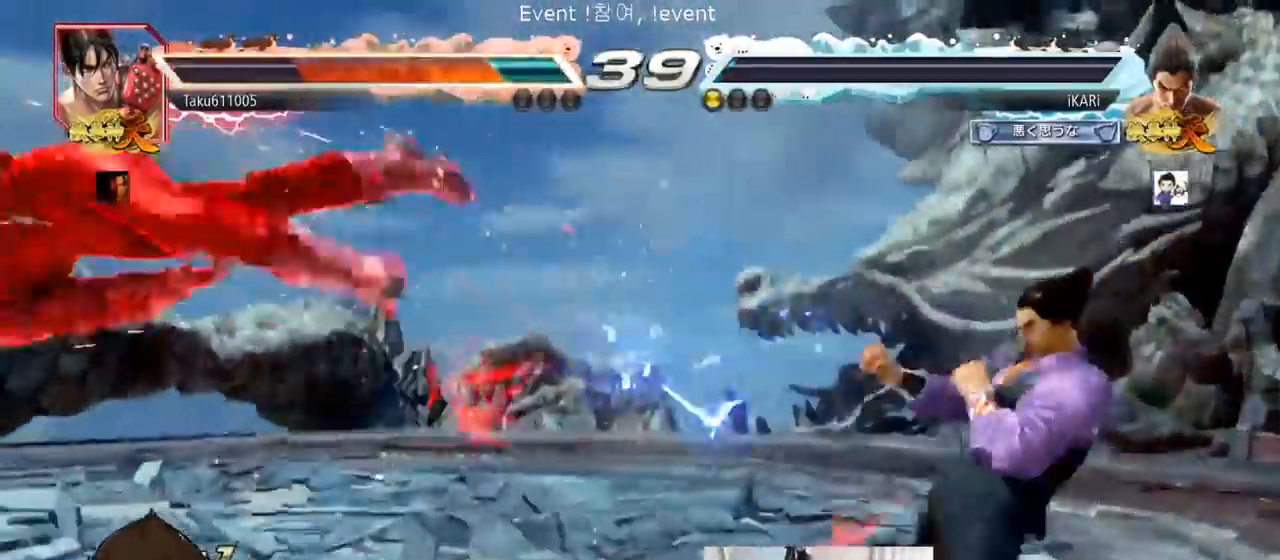
{"buttons": [], "left_stick": "left", "events": [[100, "left_stick", "left"], [184, "left_stick", "down-left"], [234, "left_stick", "center"], [317, "left_stick", "left"]]}
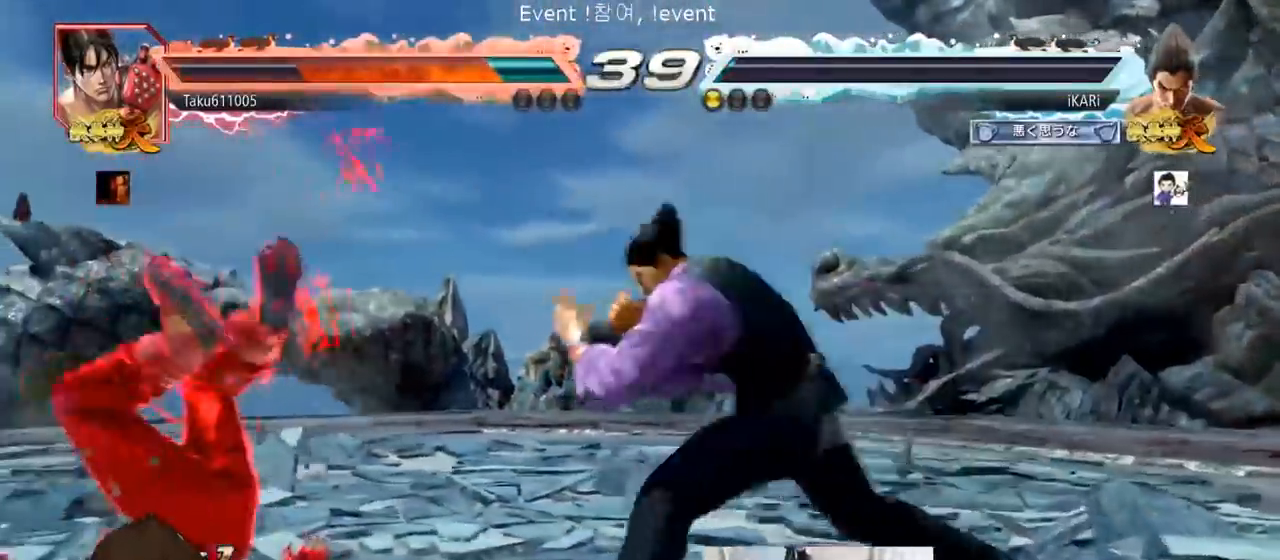
{"buttons": ["TRIANGLE"], "left_stick": "down-left", "events": [[33, "left_stick", "down-left"], [50, "SQUARE", "down"], [100, "SQUARE", "up"], [200, "CIRCLE", "down"], [250, "CIRCLE", "up"], [300, "TRIANGLE", "down"], [367, "TRIANGLE", "up"], [384, "TRIANGLE", "down"], [434, "TRIANGLE", "up"], [484, "TRIANGLE", "down"]]}